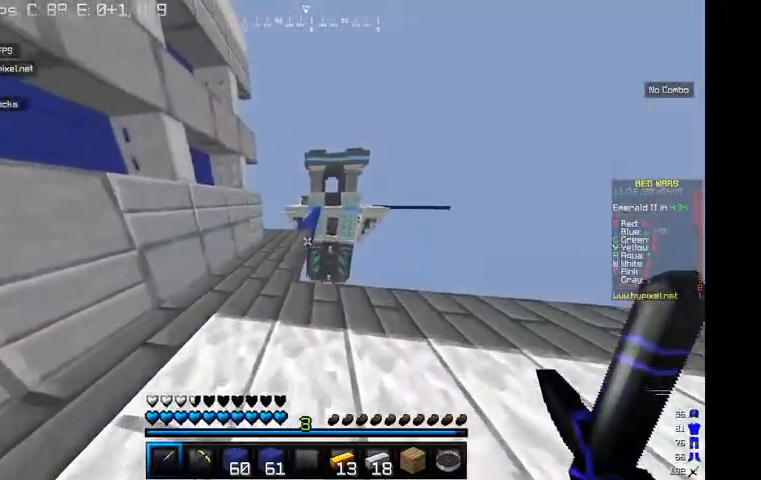
Gameplay with keyboard and mouse; each line is a JSON object with the keys and mouse buttons held at the frame after it. "events" lists presses ("down") and releases ("up") of "a", "d", "s", "w", "mouse_left" and "mouse_right" between this image and that frame as [ms after this image, input, new state], when the widget could be followed in between. "mouse_left", "mouse_right" = the "left", "right" buttons of the "mouse" list. No other keys are recorded. Fast repeated clicks can show as one long hold. Mouse movement is not recorded.
{"keys": ["d", "w"], "mouse": [], "events": [[134, "a", "down"], [267, "a", "up"], [434, "d", "down"]]}
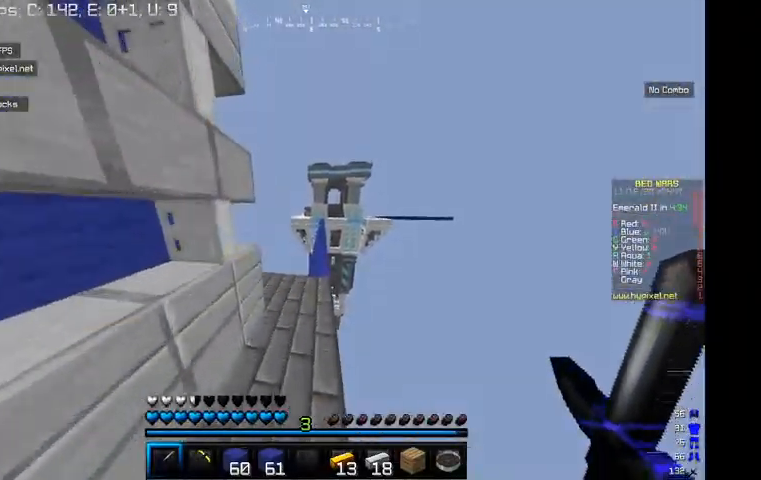
{"keys": ["w"], "mouse": [], "events": [[134, "d", "up"]]}
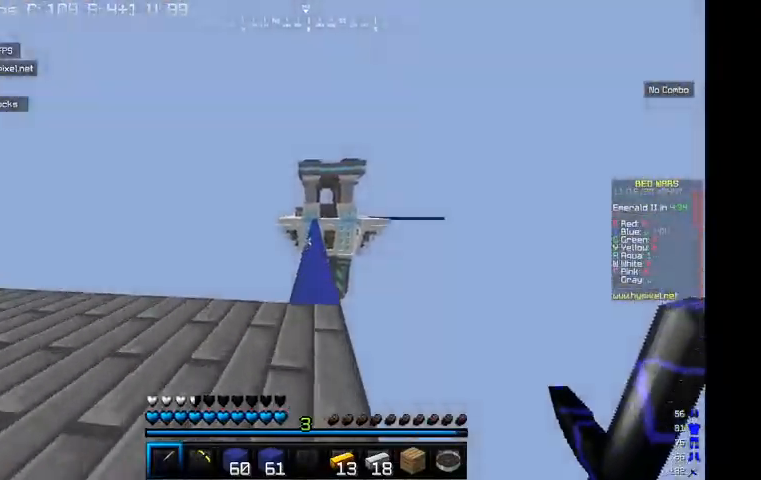
{"keys": ["w"], "mouse": [], "events": []}
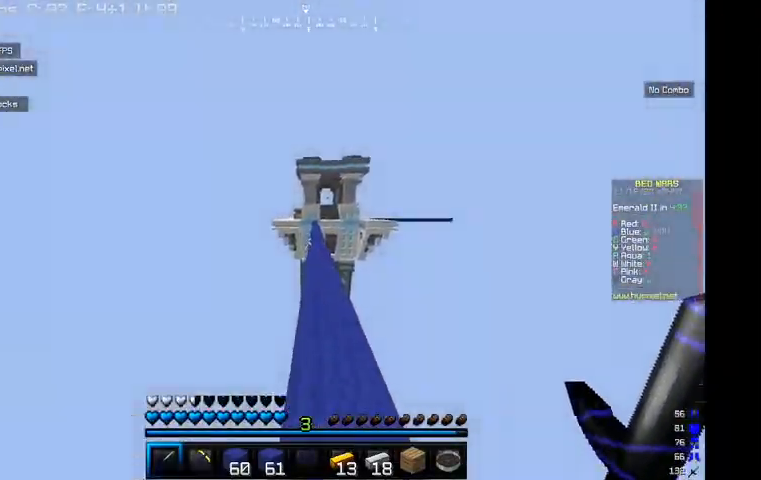
{"keys": ["w"], "mouse": [], "events": []}
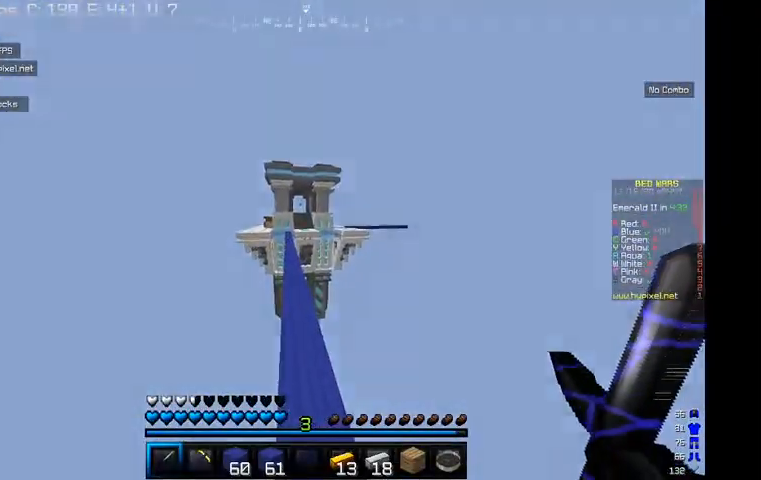
{"keys": ["w"], "mouse": [], "events": [[234, "a", "down"], [334, "a", "up"]]}
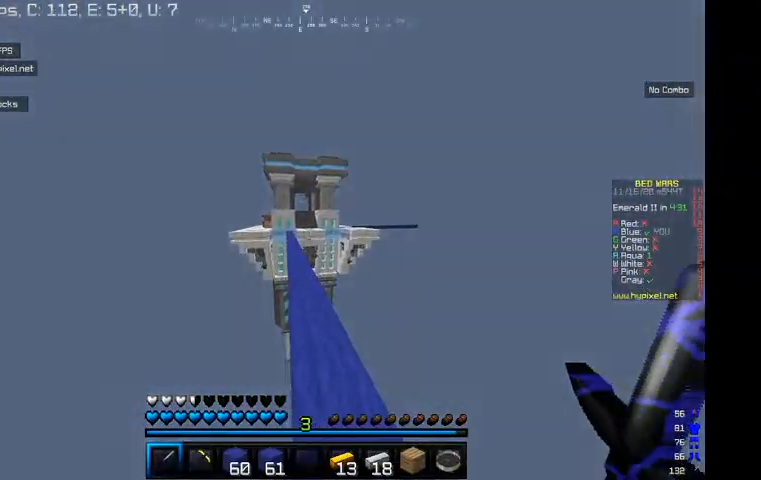
{"keys": ["w"], "mouse": [], "events": [[134, "d", "down"], [200, "d", "up"], [267, "a", "down"], [467, "a", "up"]]}
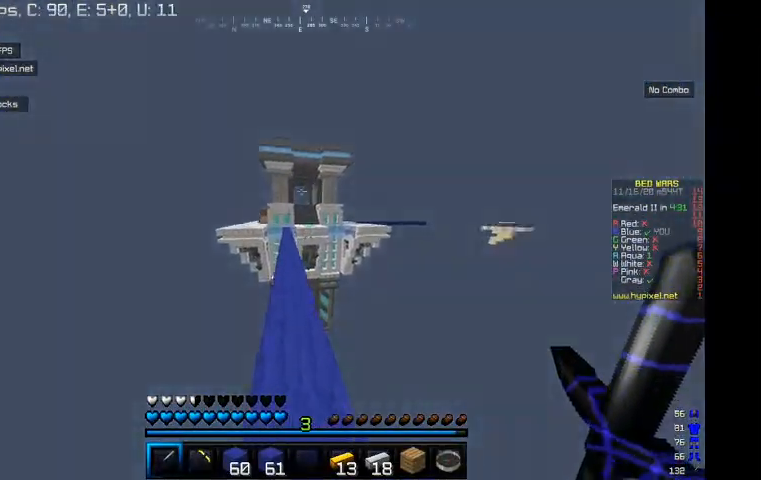
{"keys": ["w"], "mouse": [], "events": [[67, "a", "down"], [267, "a", "up"]]}
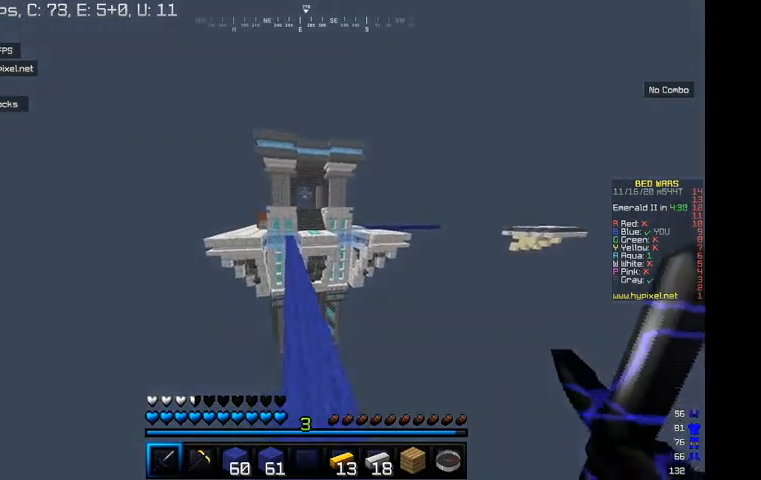
{"keys": ["a", "w"], "mouse": [], "events": [[34, "d", "down"], [134, "d", "up"], [434, "a", "down"]]}
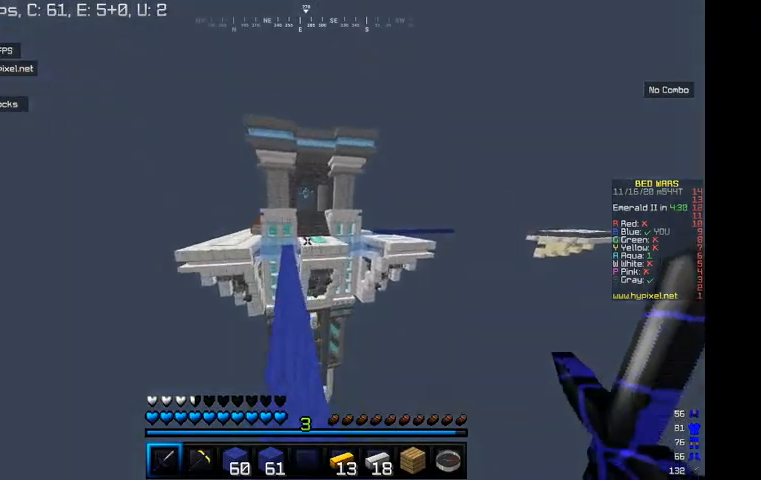
{"keys": ["w"], "mouse": [], "events": [[234, "a", "up"]]}
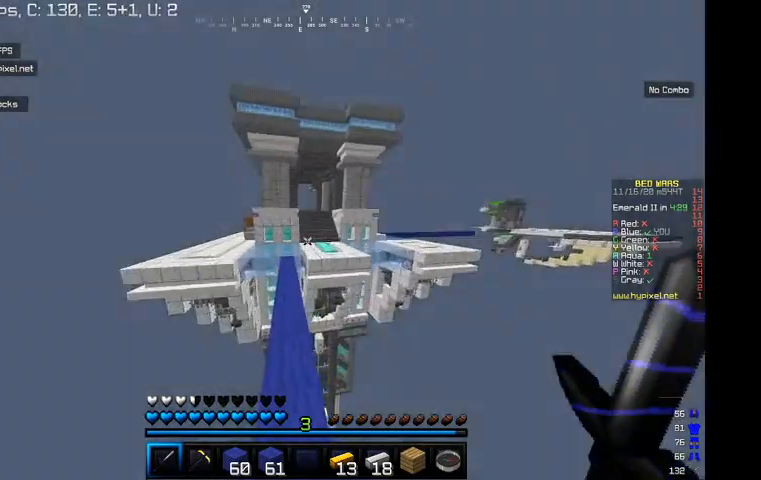
{"keys": ["w"], "mouse": [], "events": [[234, "a", "down"], [434, "a", "up"]]}
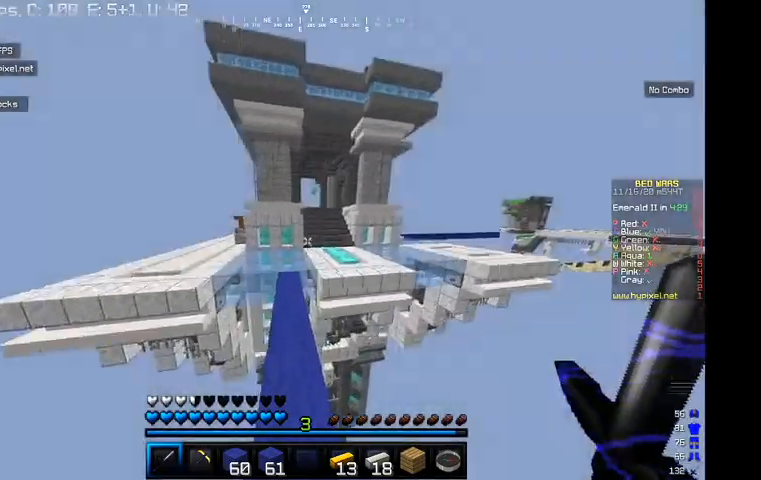
{"keys": ["w"], "mouse": [], "events": []}
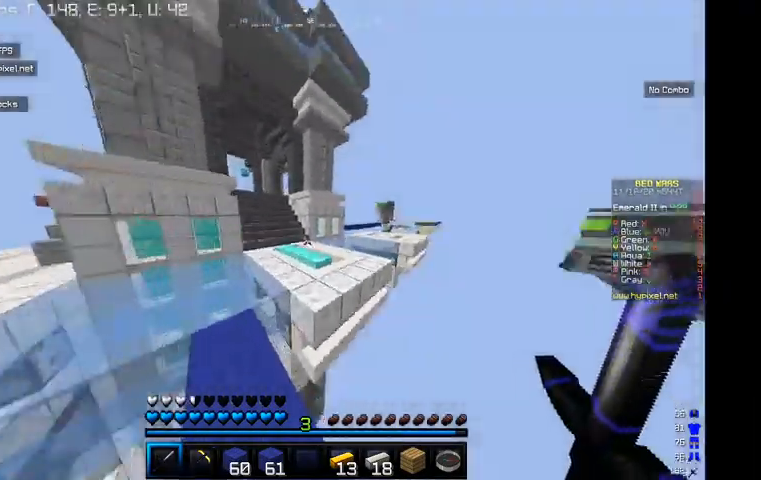
{"keys": ["w"], "mouse": [], "events": []}
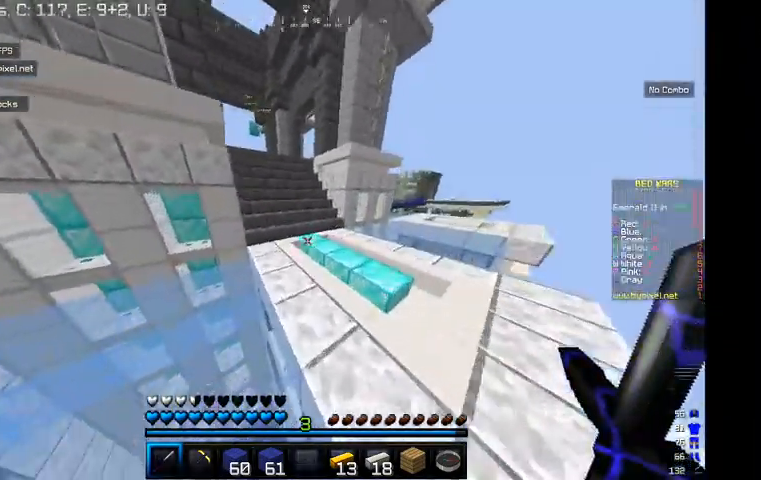
{"keys": ["a", "w"], "mouse": [], "events": [[367, "a", "down"]]}
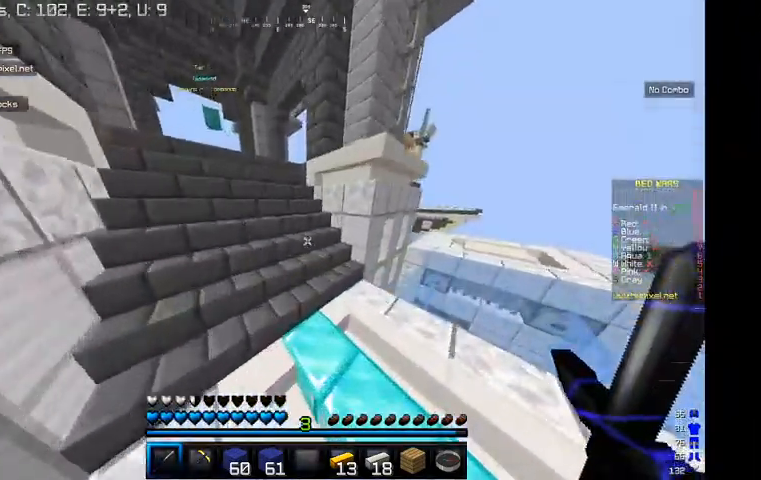
{"keys": ["w"], "mouse": [], "events": [[200, "a", "up"]]}
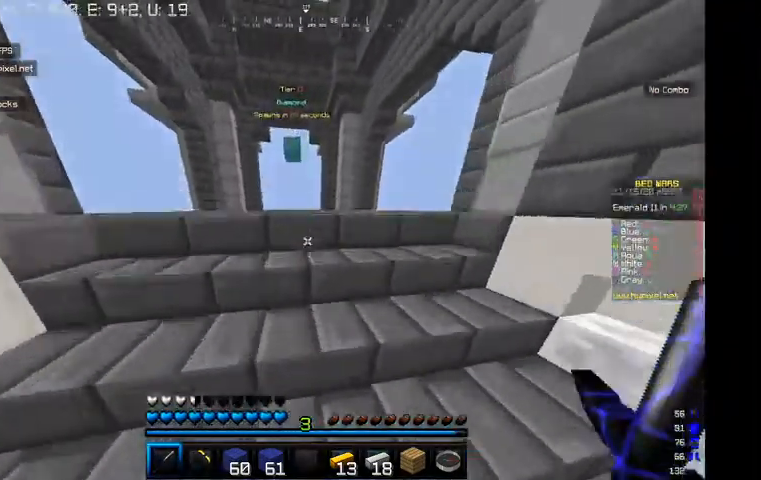
{"keys": ["w"], "mouse": [], "events": []}
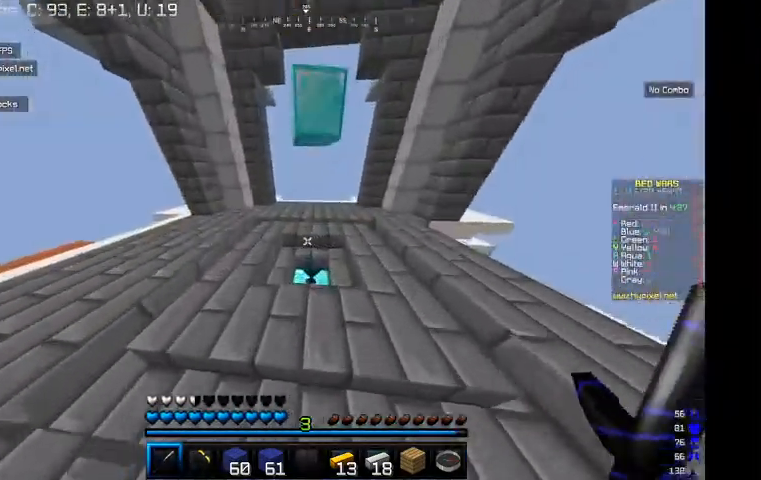
{"keys": ["d", "w"], "mouse": [], "events": [[434, "d", "down"]]}
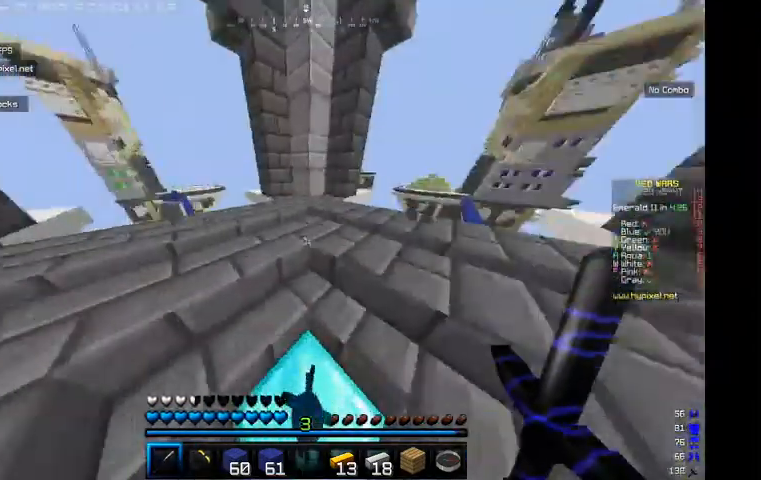
{"keys": ["d", "w"], "mouse": [], "events": []}
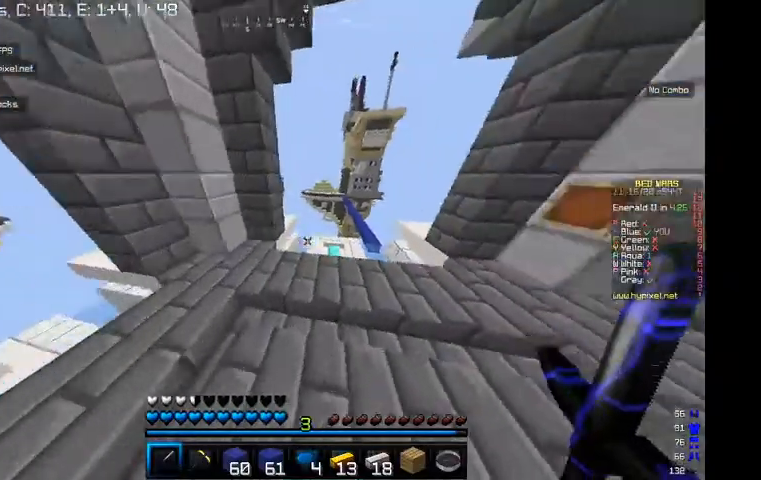
{"keys": ["w"], "mouse": [], "events": [[434, "d", "up"]]}
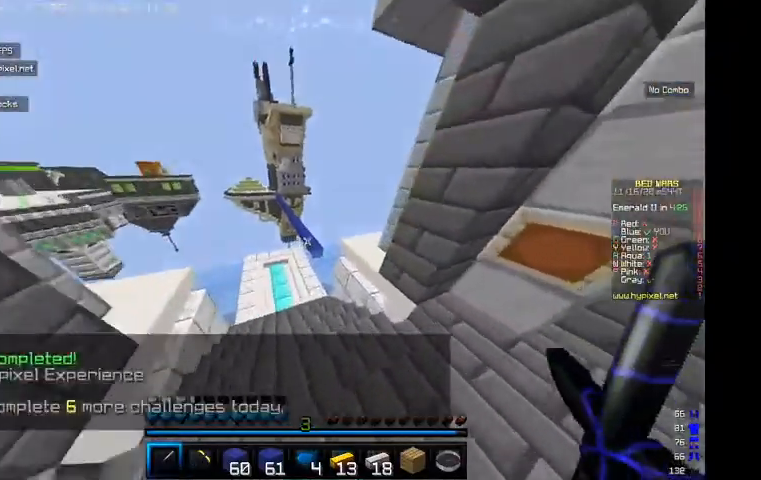
{"keys": ["w"], "mouse": ["left"], "events": [[234, "mouse_left", "down"]]}
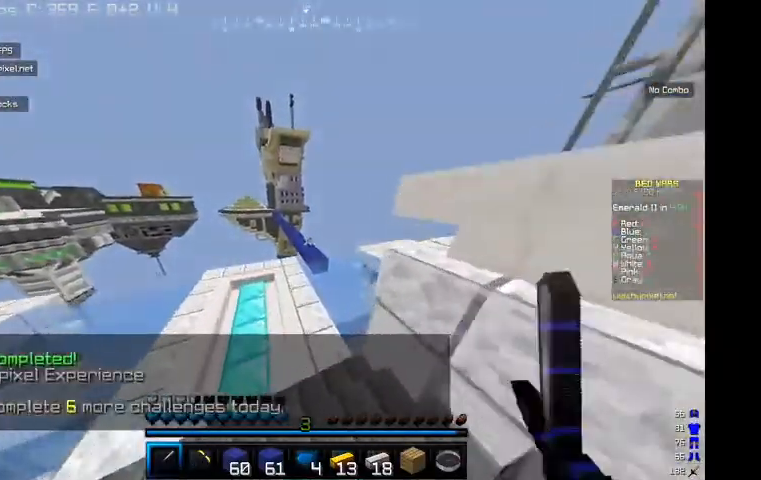
{"keys": ["w"], "mouse": ["left"], "events": [[267, "a", "down"], [367, "a", "up"], [434, "d", "down"], [500, "d", "up"]]}
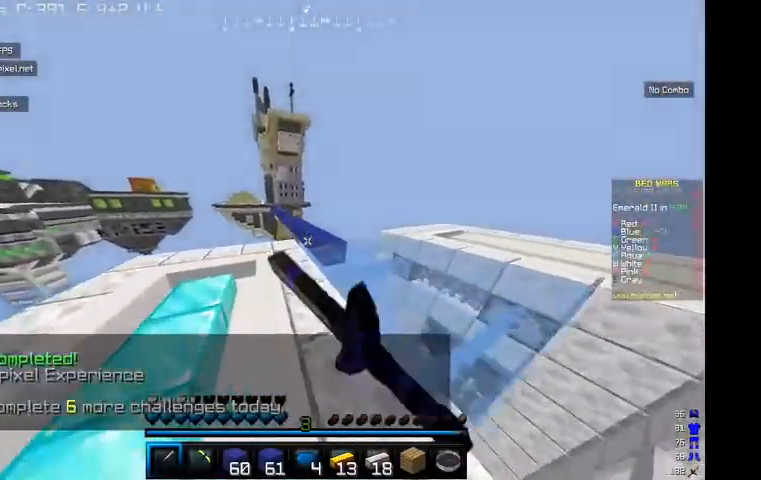
{"keys": ["w"], "mouse": [], "events": [[334, "d", "down"], [434, "d", "up"], [500, "mouse_left", "up"]]}
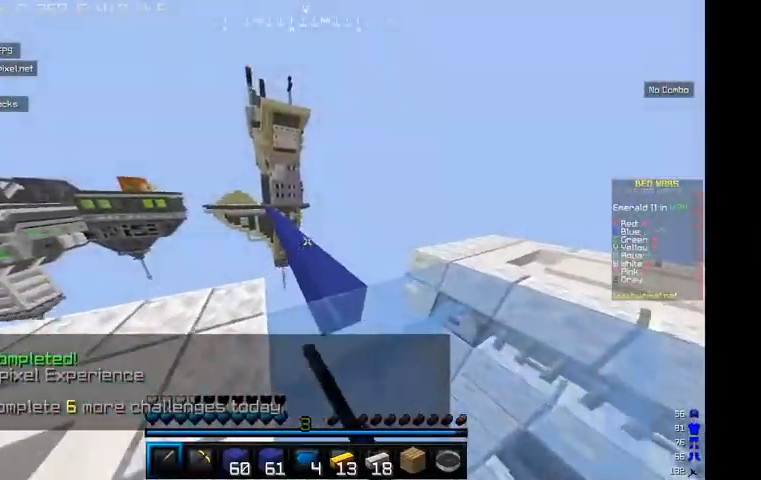
{"keys": ["w"], "mouse": ["left"], "events": [[67, "mouse_left", "down"], [300, "a", "down"], [467, "a", "up"]]}
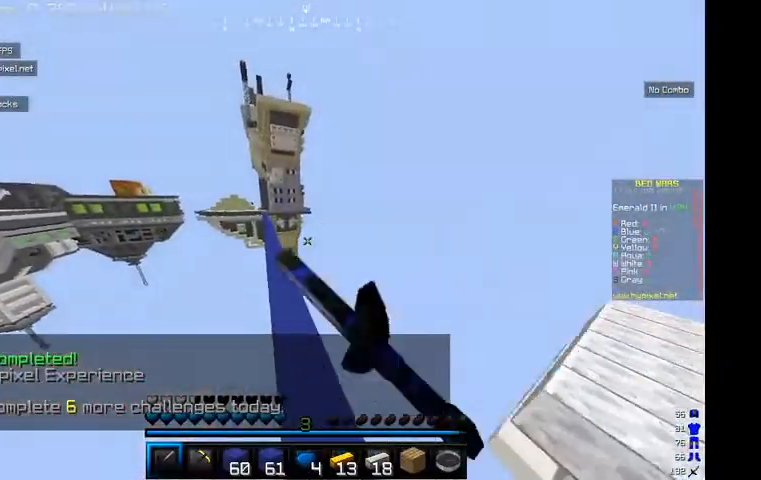
{"keys": ["w"], "mouse": []}
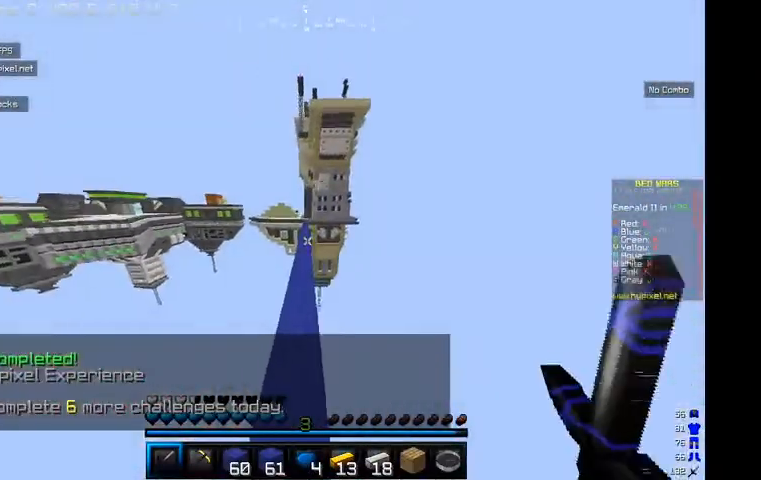
{"keys": ["w"], "mouse": ["left"]}
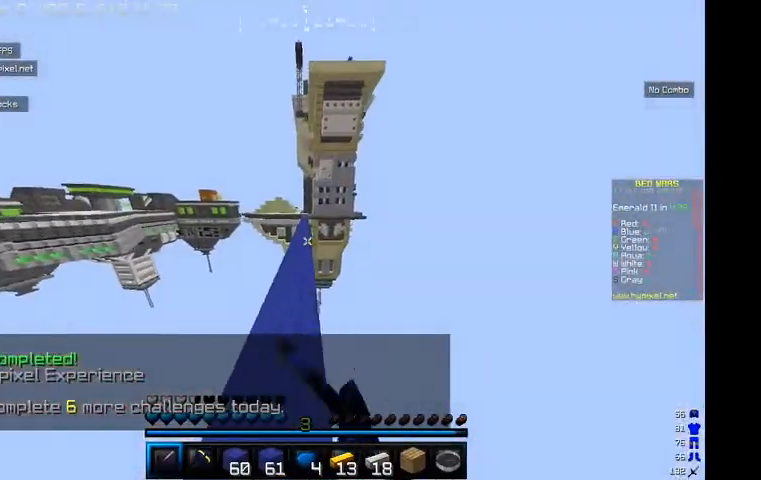
{"keys": ["w"], "mouse": ["left"], "events": []}
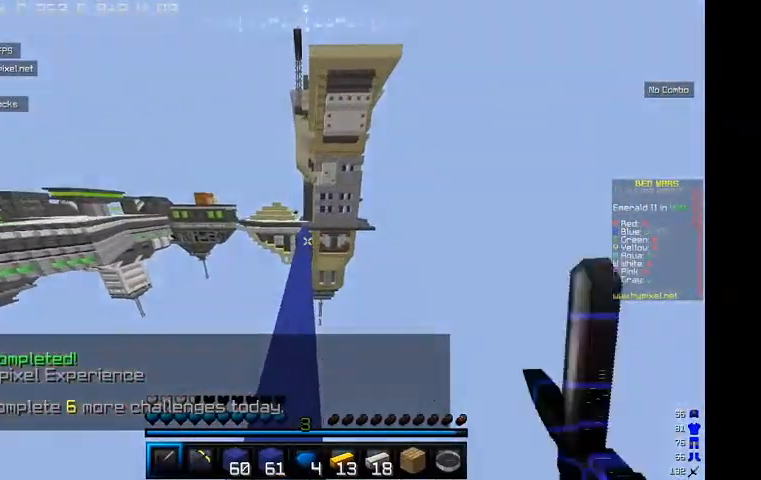
{"keys": ["w"], "mouse": [], "events": [[400, "mouse_left", "up"]]}
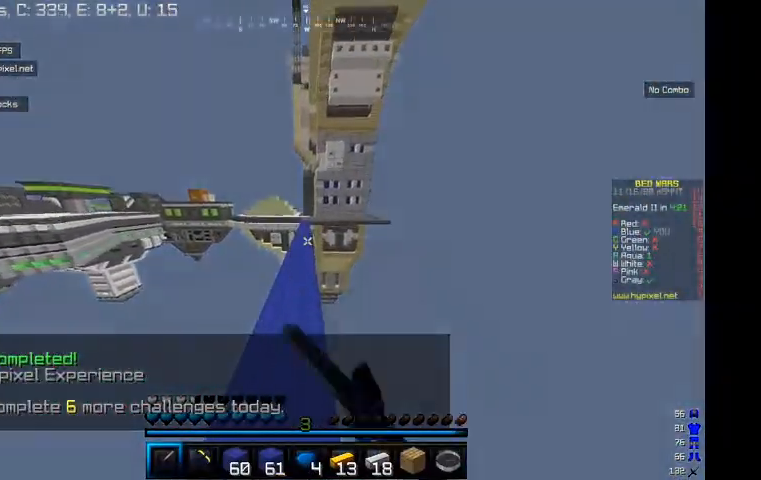
{"keys": ["w"], "mouse": ["left"], "events": [[34, "mouse_left", "down"], [167, "mouse_left", "up"], [234, "mouse_left", "down"]]}